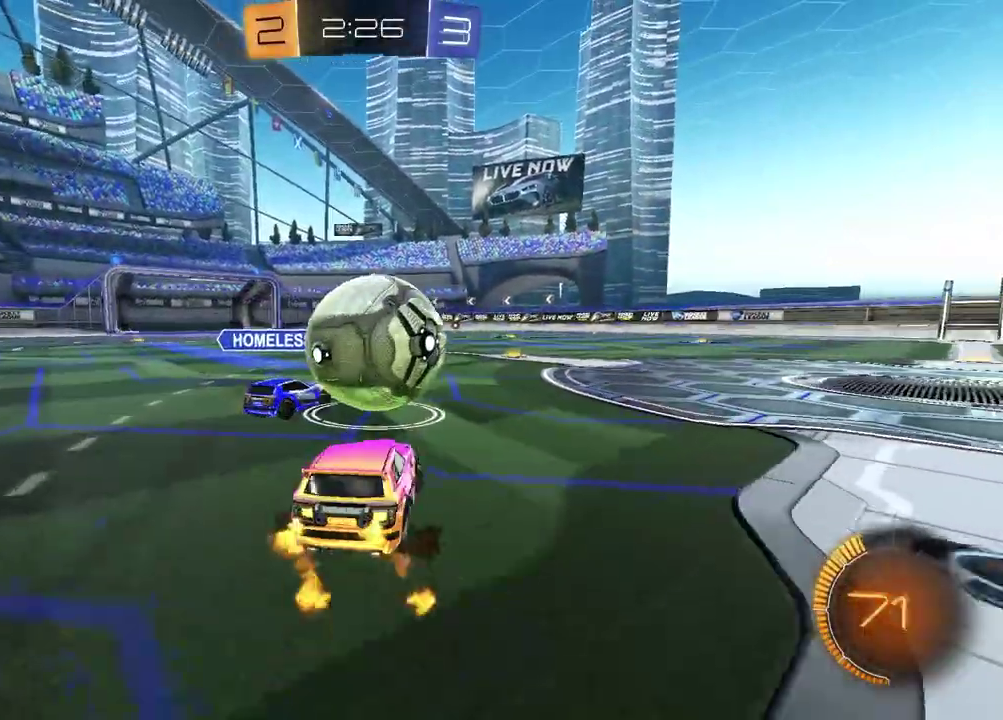
Gameplay with a controller (PlayStation layout); each line is a JSON object with the inputs held at the frame after it. "events" lists button and stick changes between this image and that frame as [ms after this image, input, new state], when the widget could be followed in between.
{"buttons": ["R2"], "left_stick": "right", "right_stick": "center", "events": [[167, "left_stick", "left"], [267, "left_stick", "center"], [317, "R1", "up"], [333, "left_stick", "right"]]}
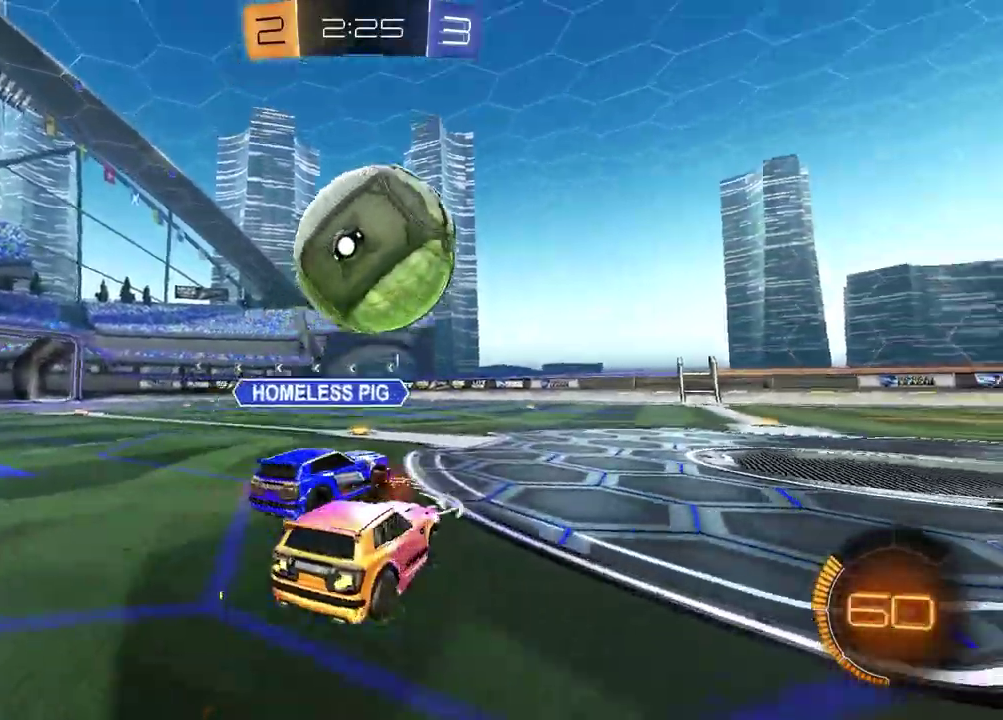
{"buttons": ["R1", "R2"], "left_stick": "left", "right_stick": "center", "events": [[100, "left_stick", "center"], [317, "R1", "down"], [400, "left_stick", "left"]]}
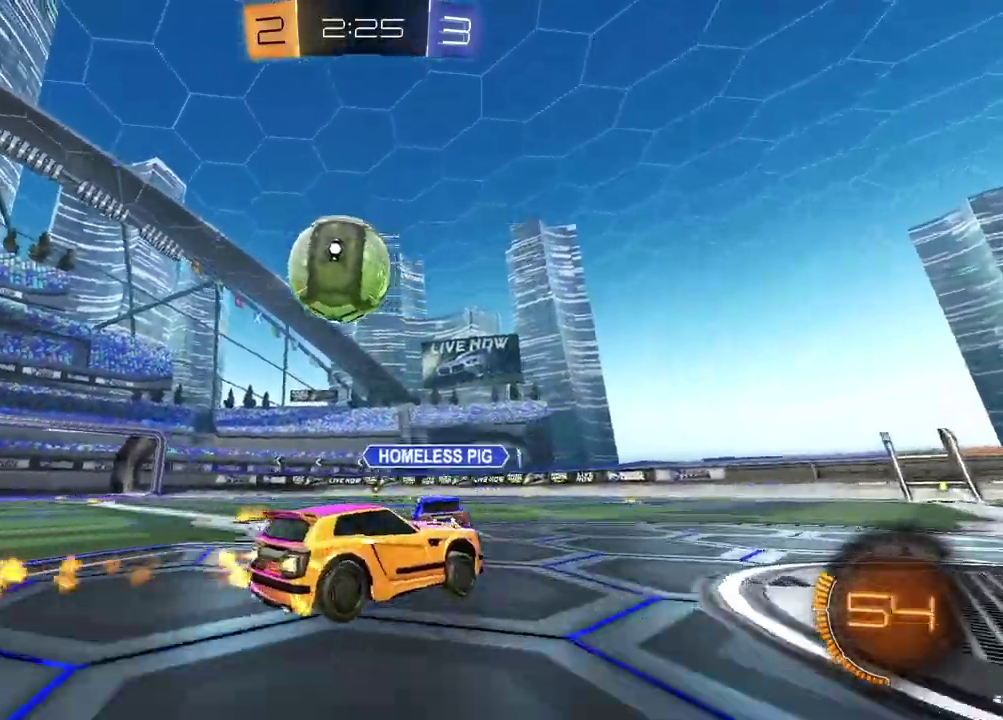
{"buttons": ["R2"], "left_stick": "center", "right_stick": "center", "events": [[17, "left_stick", "center"], [200, "R1", "up"], [267, "left_stick", "left"], [367, "left_stick", "center"]]}
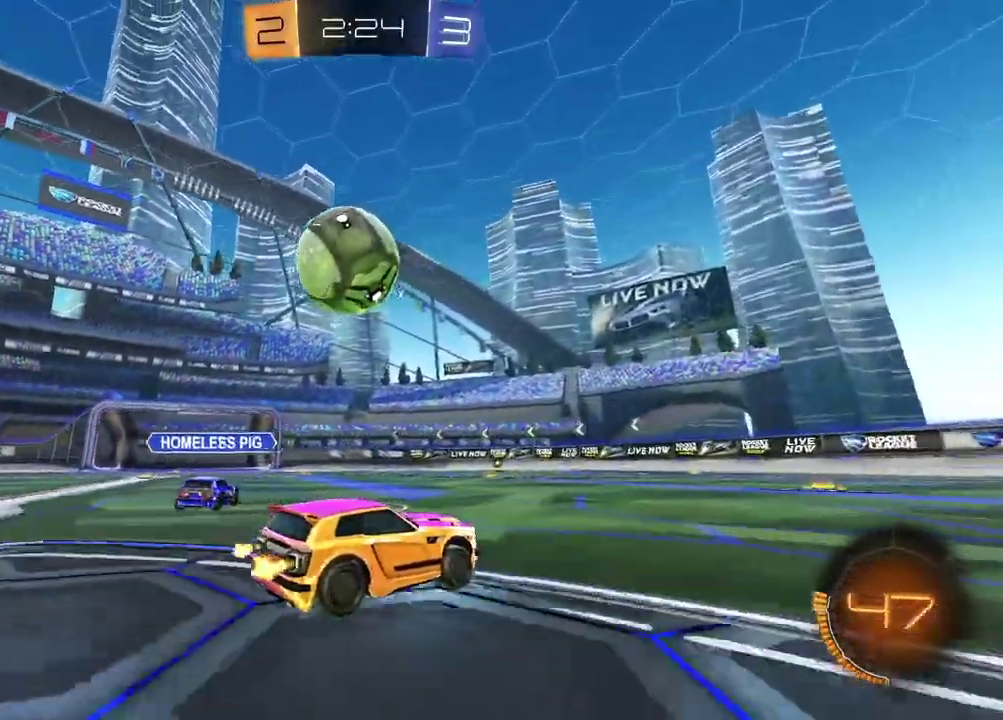
{"buttons": ["R2"], "left_stick": "left", "right_stick": "center", "events": [[117, "left_stick", "left"], [217, "left_stick", "center"], [350, "left_stick", "up-right"], [400, "left_stick", "center"], [500, "left_stick", "left"]]}
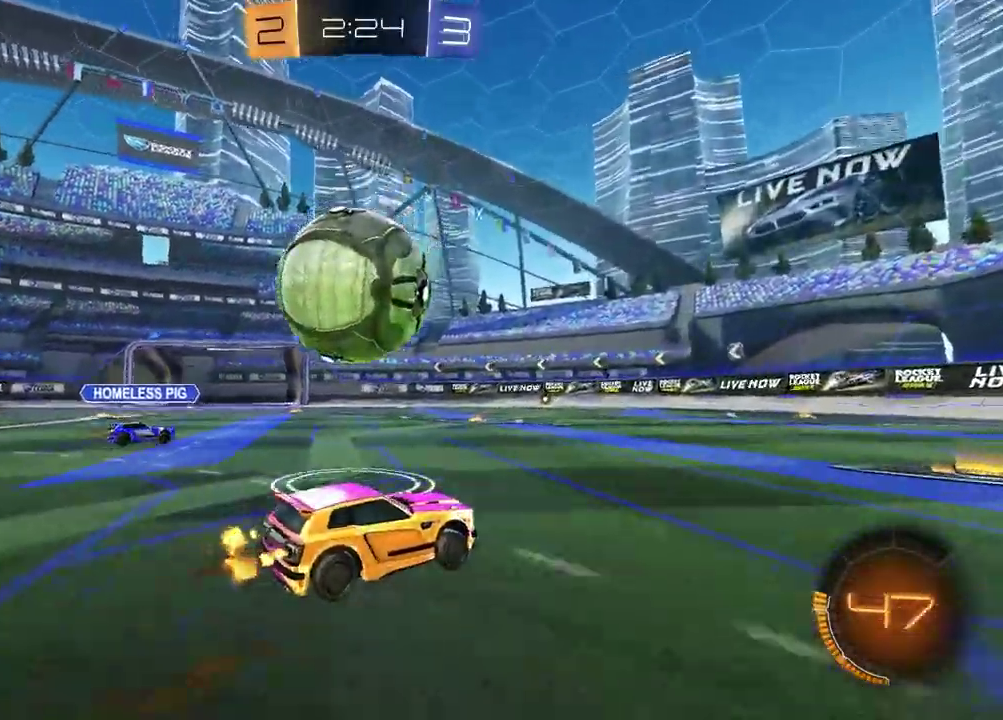
{"buttons": ["R1", "R2"], "left_stick": "center", "right_stick": "center", "events": [[167, "R1", "down"], [417, "left_stick", "center"]]}
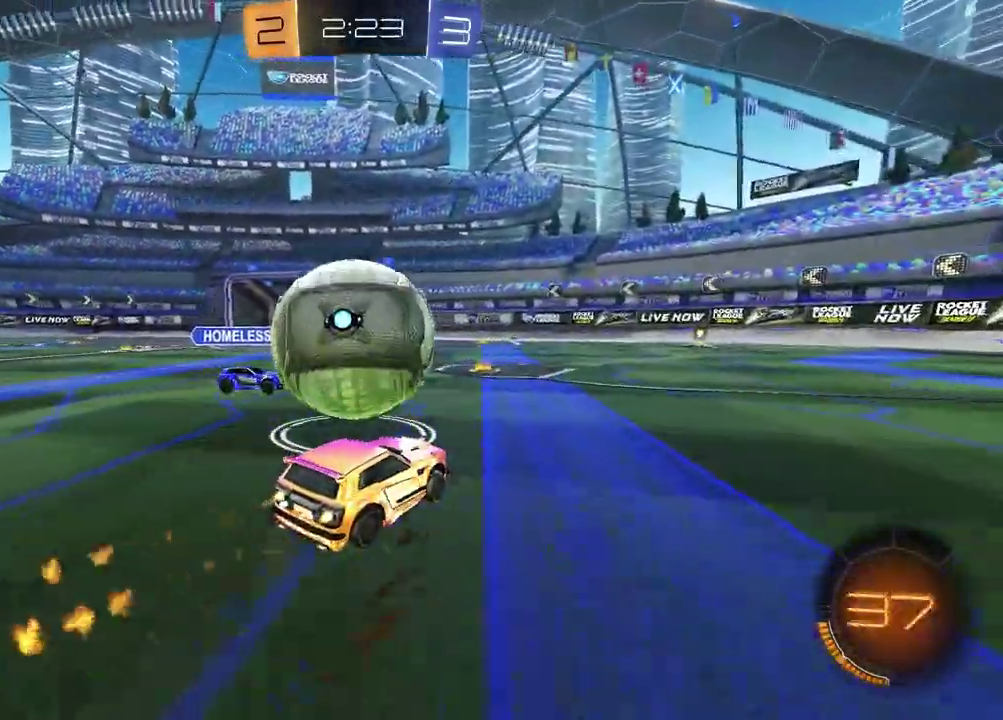
{"buttons": ["R1", "R2"], "left_stick": "center", "right_stick": "center", "events": [[233, "TRIANGLE", "down"], [350, "TRIANGLE", "up"]]}
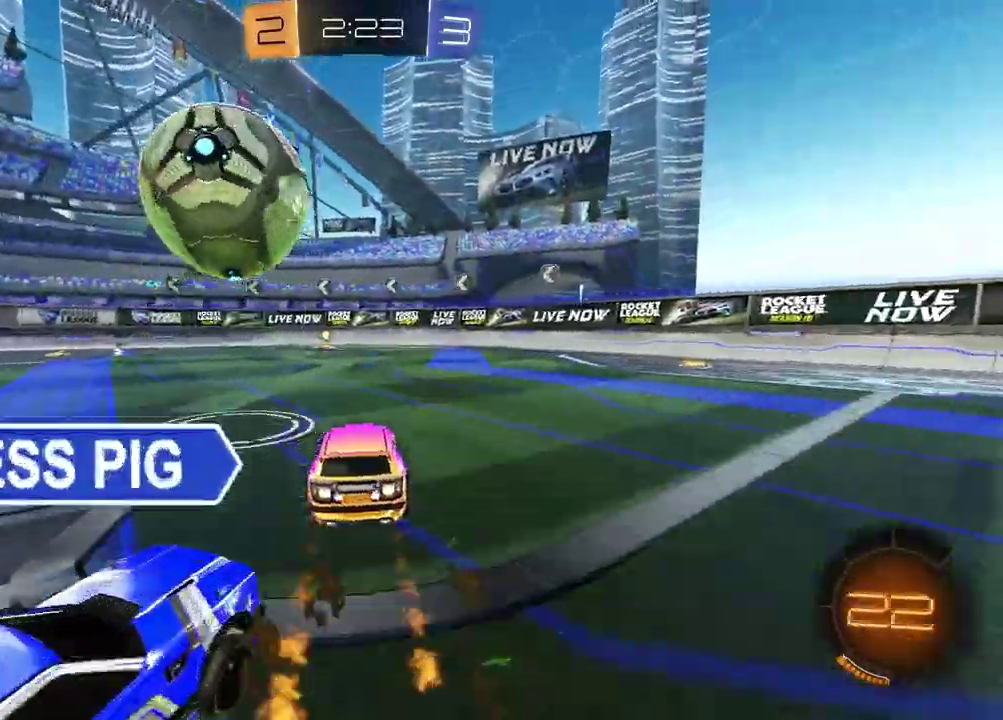
{"buttons": ["R2"], "left_stick": "right", "right_stick": "center", "events": [[50, "R1", "up"], [317, "left_stick", "left"], [433, "left_stick", "center"], [500, "left_stick", "right"]]}
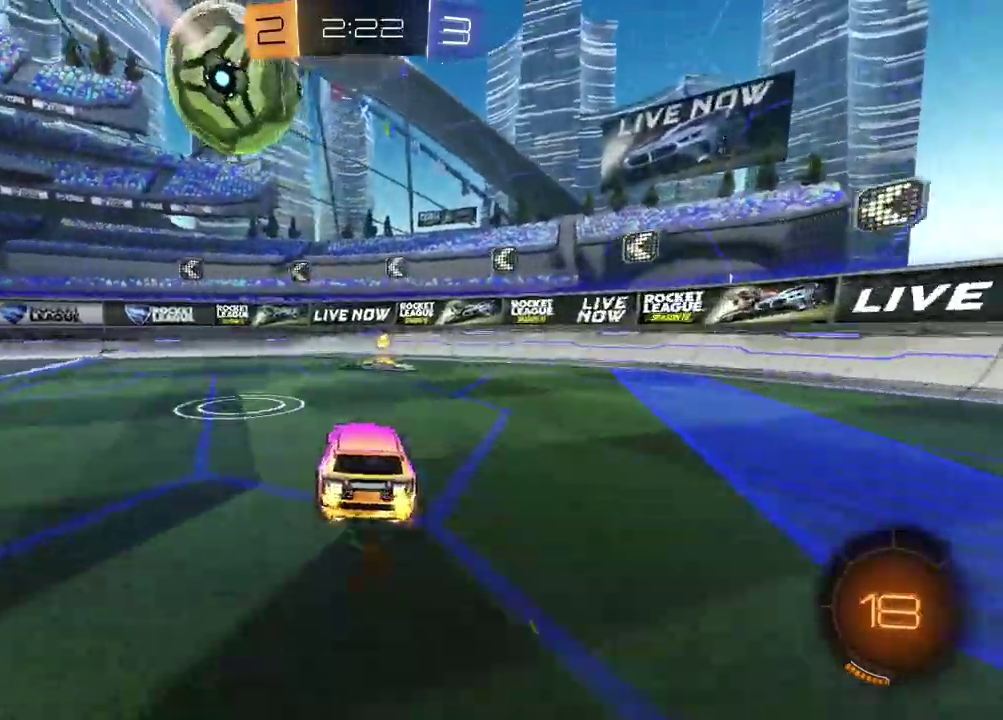
{"buttons": ["R2"], "left_stick": "right", "right_stick": "center", "events": [[33, "TRIANGLE", "down"], [133, "TRIANGLE", "up"], [167, "left_stick", "center"], [183, "R2", "up"], [283, "L1", "down"], [300, "left_stick", "right"], [400, "R2", "down"], [483, "L1", "up"]]}
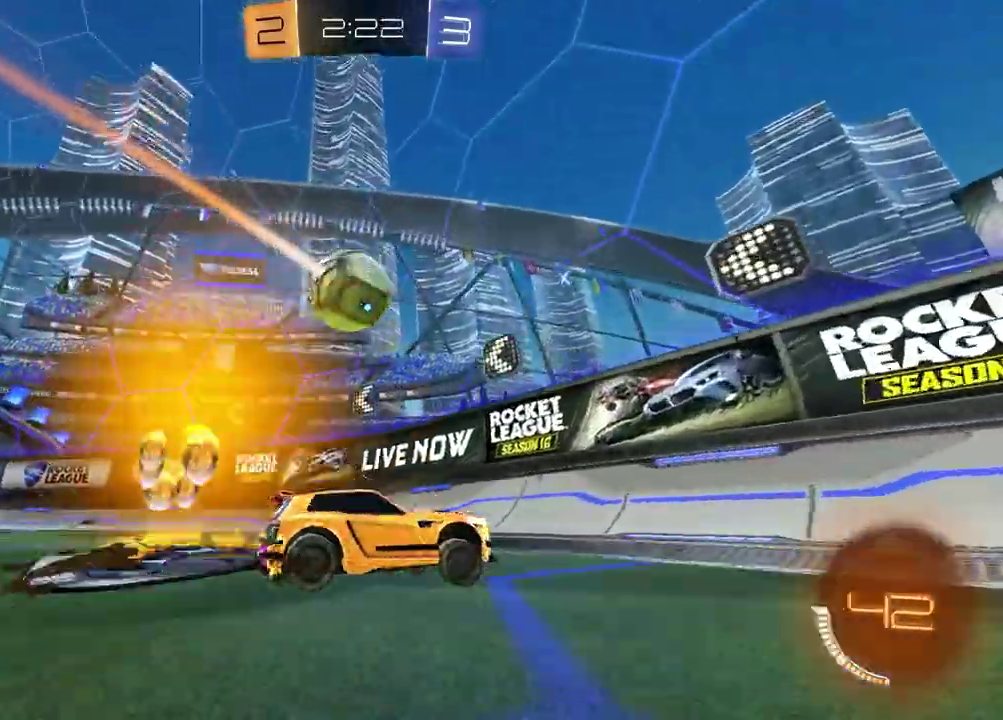
{"buttons": ["R2"], "left_stick": "right", "right_stick": "center", "events": [[317, "R1", "down"], [467, "R1", "up"]]}
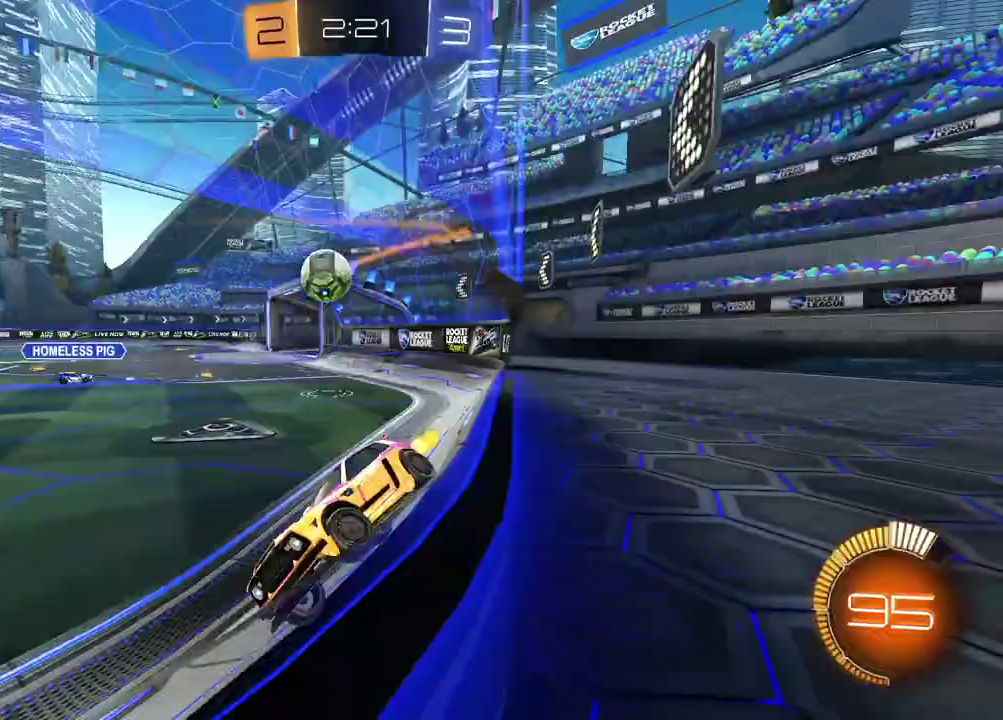
{"buttons": [], "left_stick": "right", "right_stick": "center", "events": [[67, "R1", "down"], [317, "R1", "up"], [450, "R2", "up"]]}
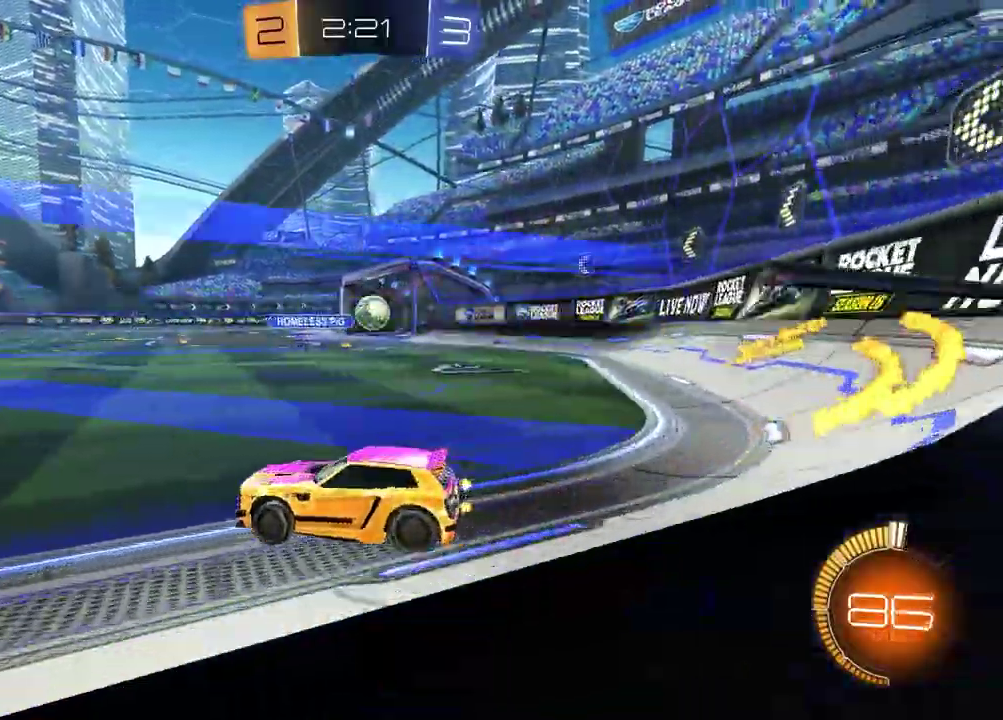
{"buttons": ["R2"], "left_stick": "right", "right_stick": "center", "events": [[17, "L1", "down"], [133, "L1", "up"], [167, "R2", "down"]]}
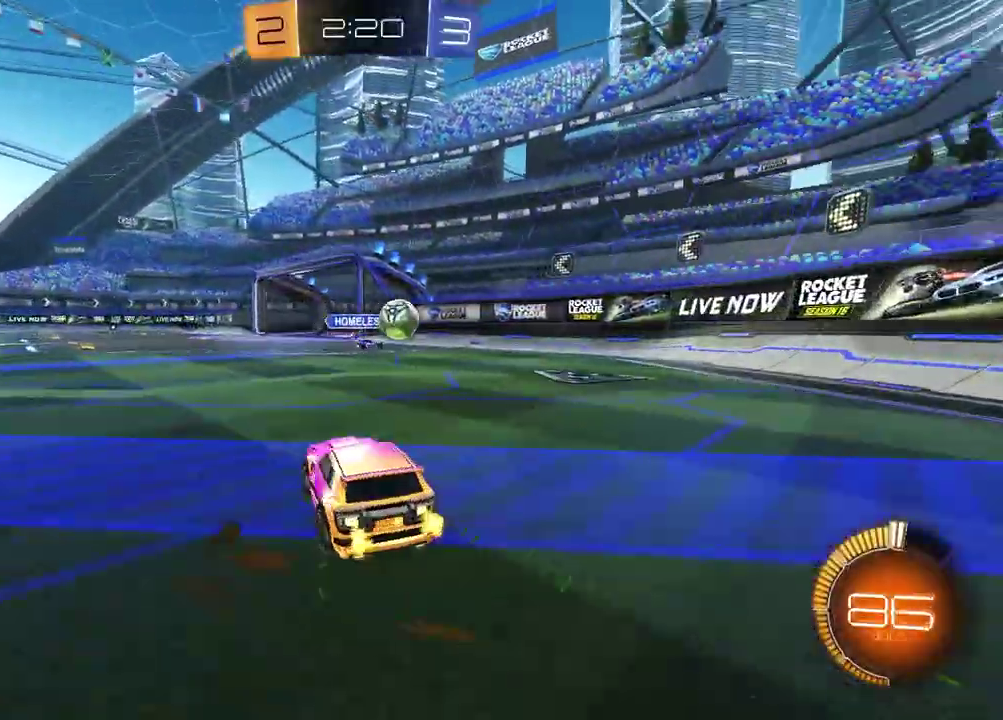
{"buttons": ["R2"], "left_stick": "right", "right_stick": "center", "events": [[167, "R2", "up"], [317, "R2", "down"]]}
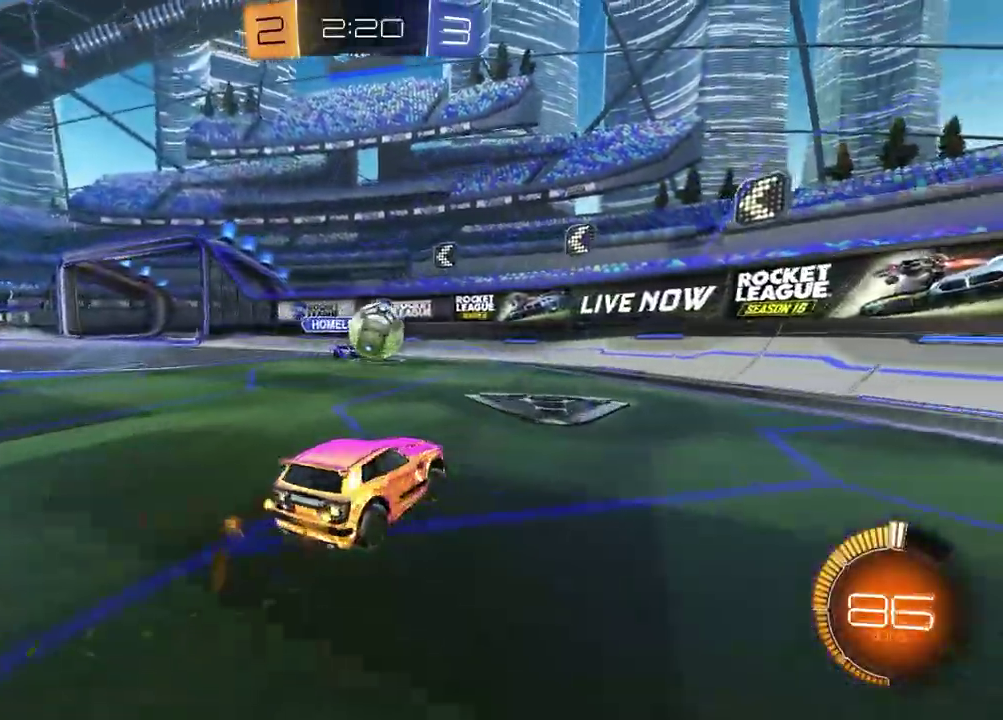
{"buttons": ["R2"], "left_stick": "left", "right_stick": "center", "events": [[267, "R2", "up"], [417, "left_stick", "left"], [500, "R2", "down"]]}
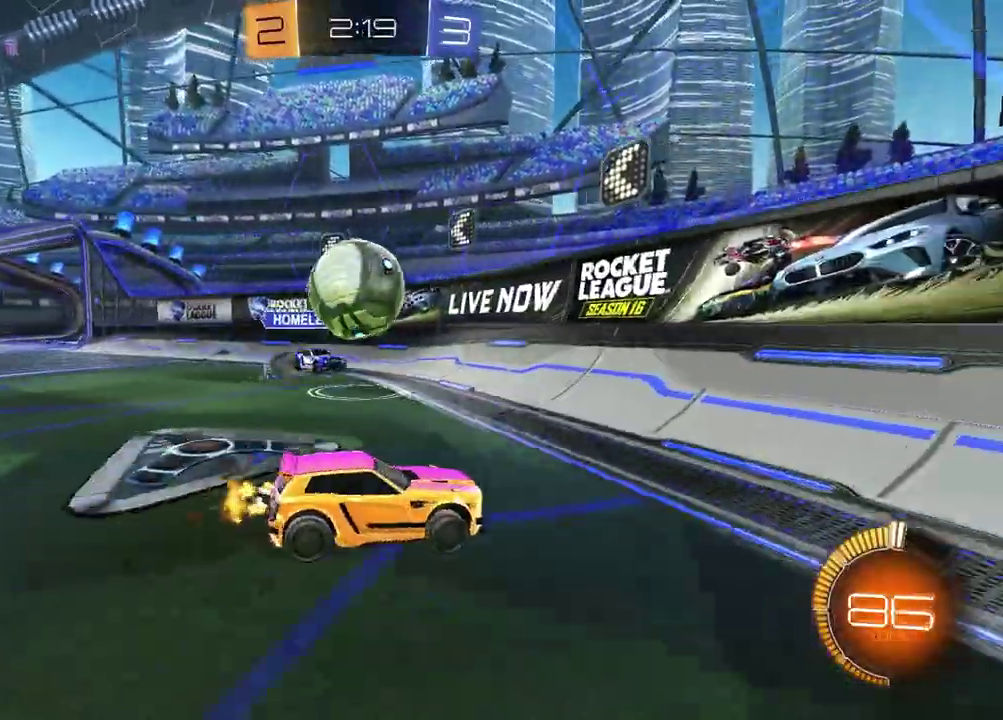
{"buttons": ["L1", "R2"], "left_stick": "left", "right_stick": "center", "events": [[33, "CROSS", "down"], [183, "left_stick", "down-left"], [217, "CROSS", "up"], [250, "left_stick", "center"], [383, "left_stick", "down-left"], [417, "L1", "down"], [467, "left_stick", "left"]]}
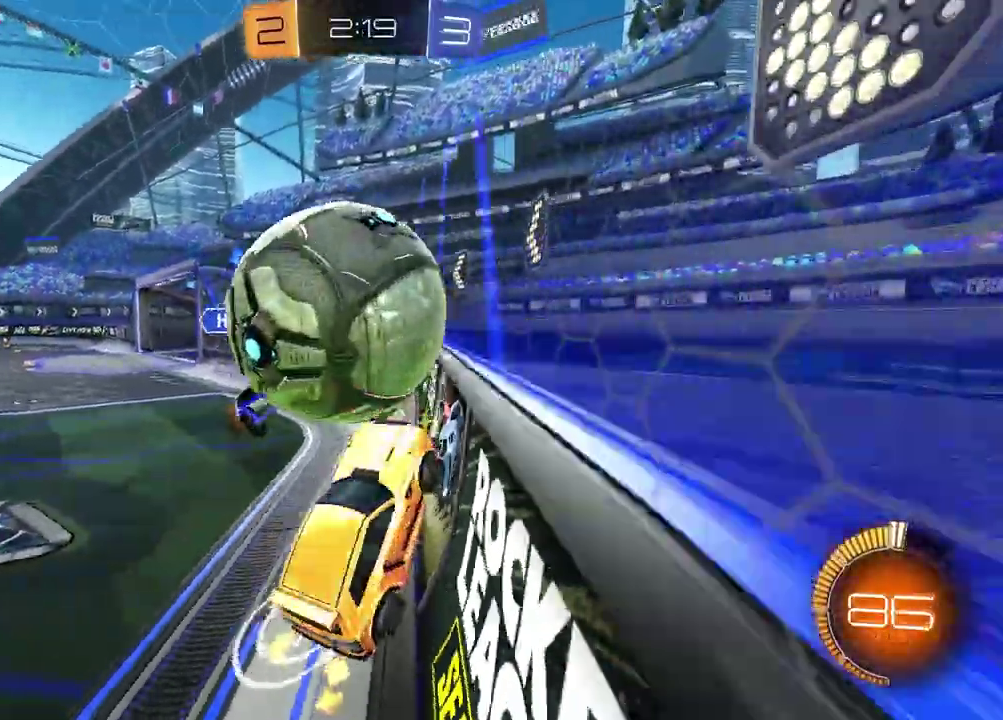
{"buttons": ["R2"], "left_stick": "right", "right_stick": "center", "events": [[183, "left_stick", "center"], [217, "L1", "up"], [217, "R2", "up"], [300, "R2", "down"], [317, "left_stick", "right"]]}
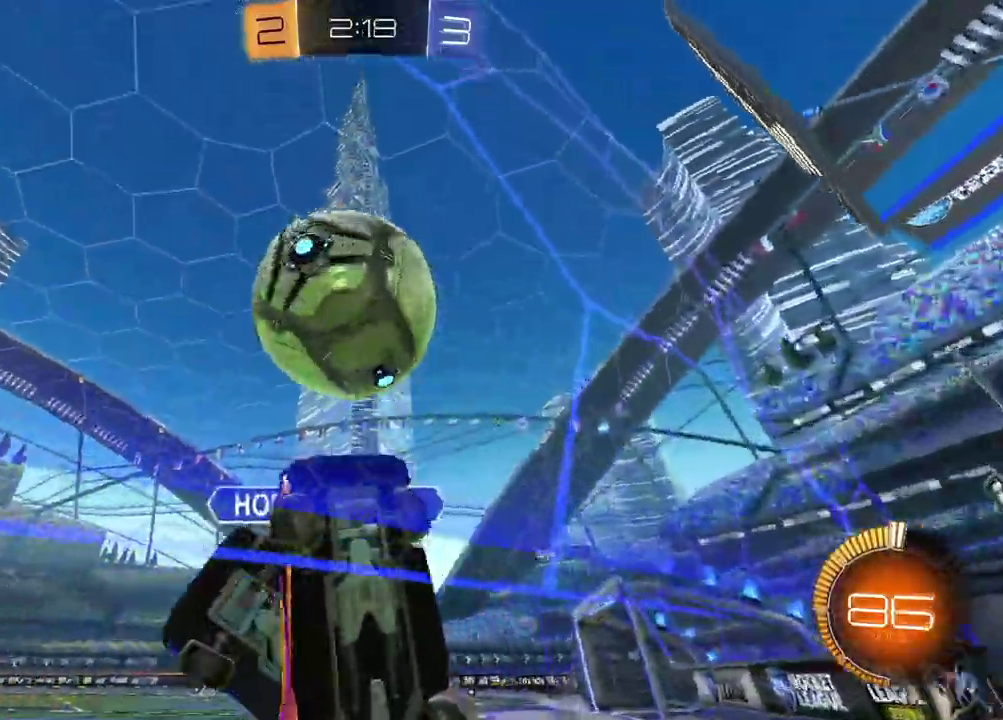
{"buttons": ["R2"], "left_stick": "right", "right_stick": "center", "events": [[217, "left_stick", "center"], [300, "left_stick", "right"]]}
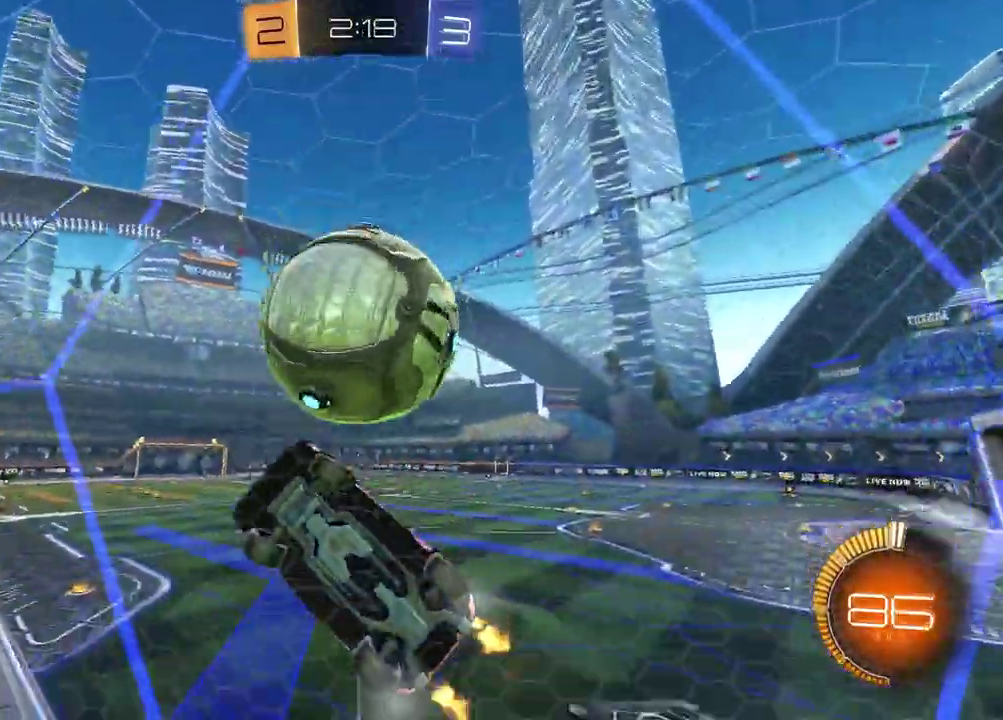
{"buttons": ["R2"], "left_stick": "right", "right_stick": "center", "events": [[350, "L2", "down"], [367, "R2", "up"], [467, "L2", "up"], [467, "R2", "down"]]}
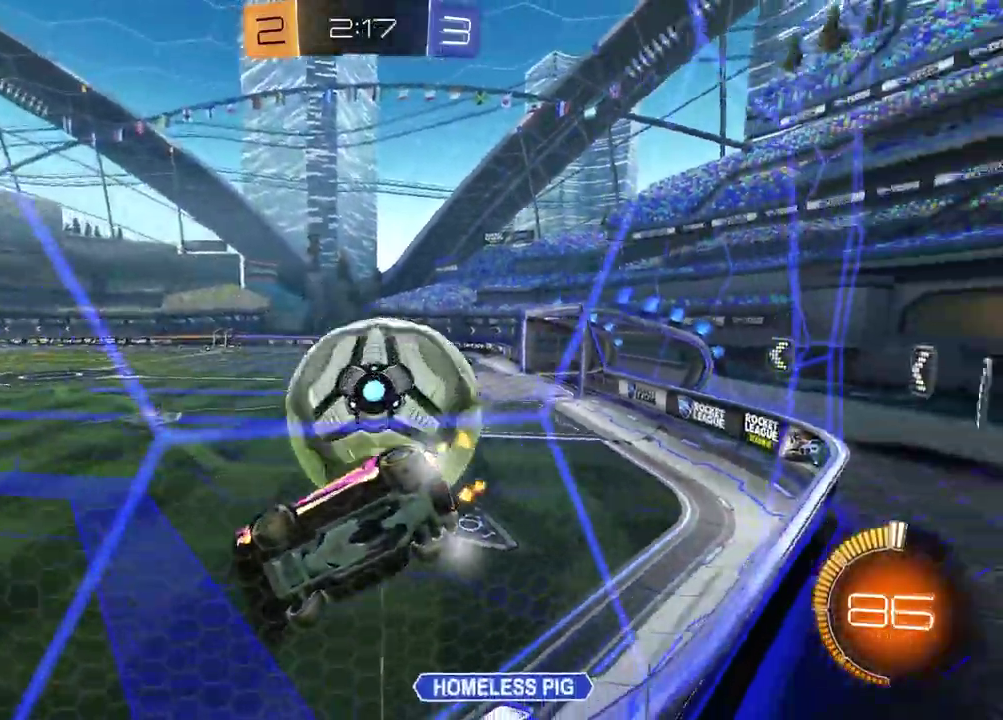
{"buttons": ["L2"], "left_stick": "left", "right_stick": "center", "events": [[150, "left_stick", "center"], [233, "left_stick", "right"], [367, "left_stick", "center"], [400, "R2", "up"], [417, "left_stick", "left"], [433, "L2", "down"]]}
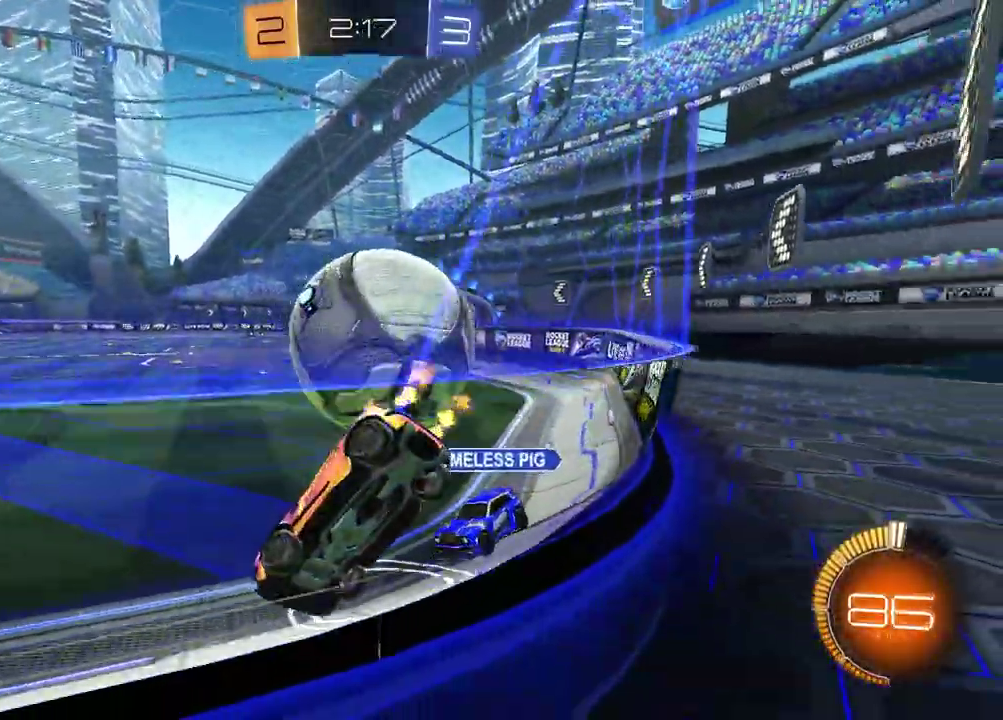
{"buttons": ["R2"], "left_stick": "center", "right_stick": "center", "events": [[17, "L2", "up"], [33, "R2", "down"], [83, "left_stick", "center"], [167, "left_stick", "up-right"], [283, "left_stick", "center"], [350, "left_stick", "left"], [433, "left_stick", "center"]]}
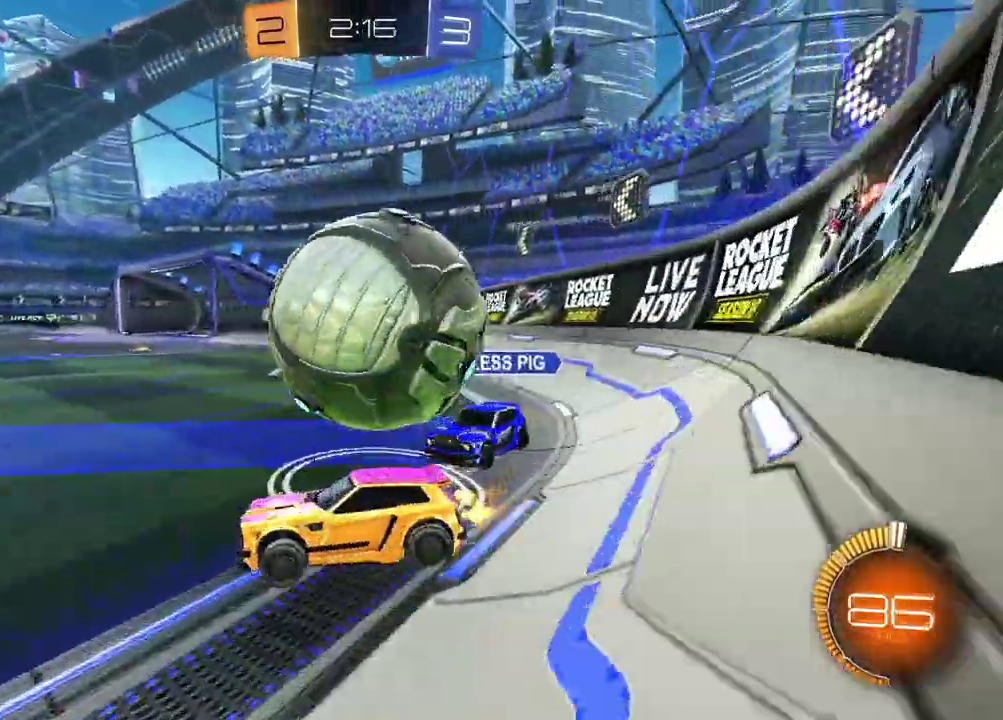
{"buttons": ["R2"], "left_stick": "right", "right_stick": "center"}
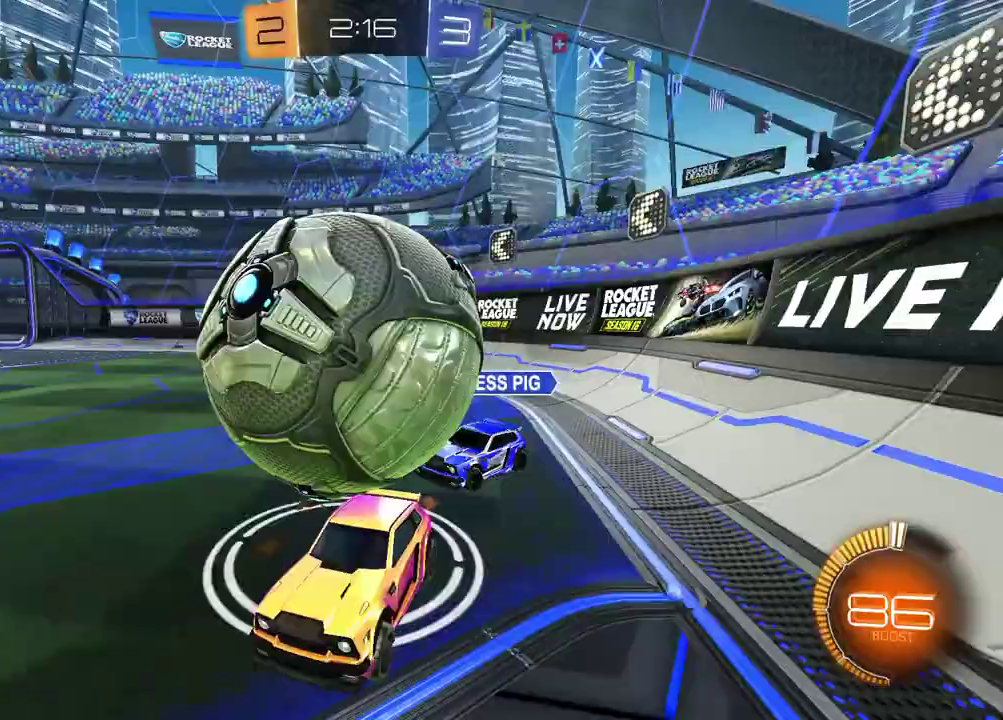
{"buttons": ["R2"], "left_stick": "center", "right_stick": "center"}
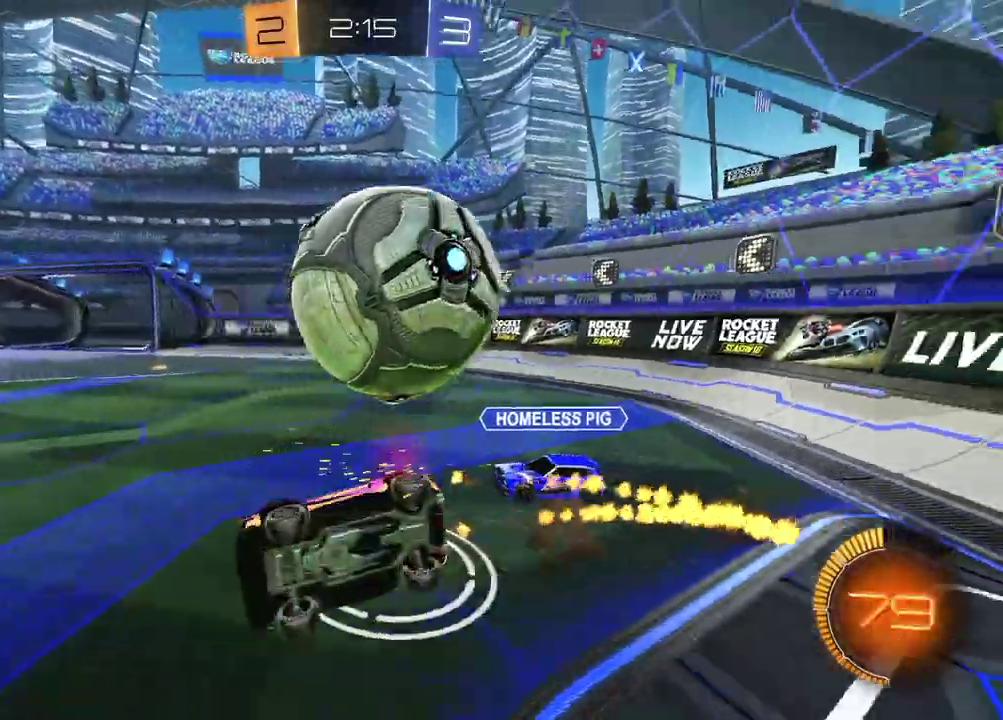
{"buttons": ["SQUARE", "R2"], "left_stick": "up-right", "right_stick": "center", "events": [[33, "R2", "up"], [200, "R2", "down"], [267, "SQUARE", "down"], [317, "left_stick", "up-left"], [400, "left_stick", "up"], [450, "left_stick", "up-right"]]}
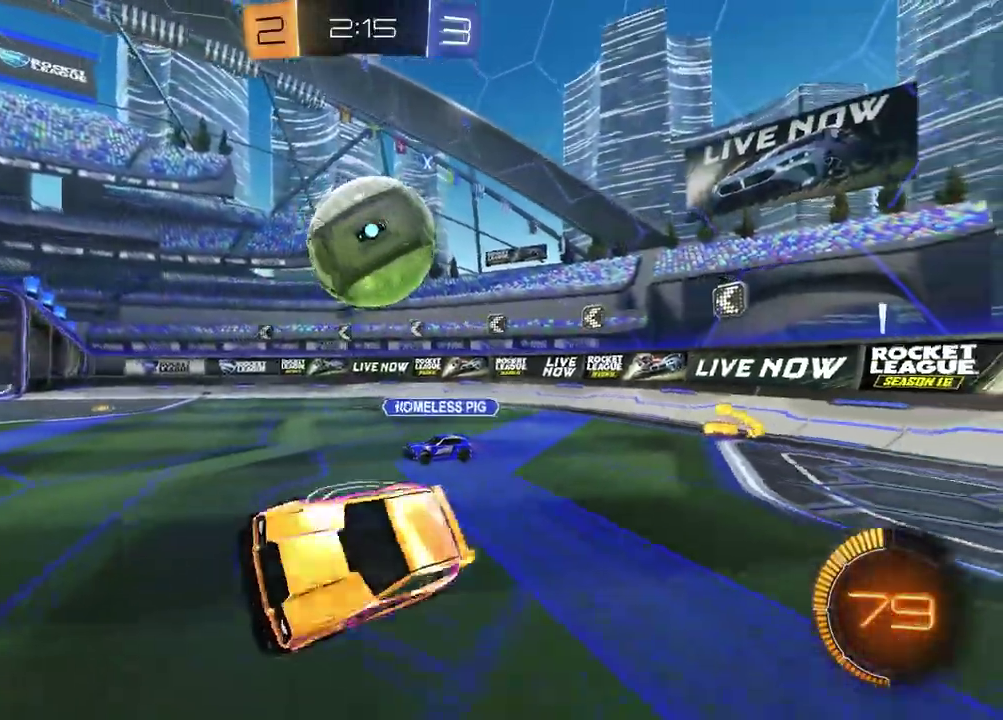
{"buttons": ["R2"], "left_stick": "left", "right_stick": "center", "events": [[17, "SQUARE", "up"], [17, "left_stick", "down-left"], [233, "left_stick", "up-right"], [450, "left_stick", "left"]]}
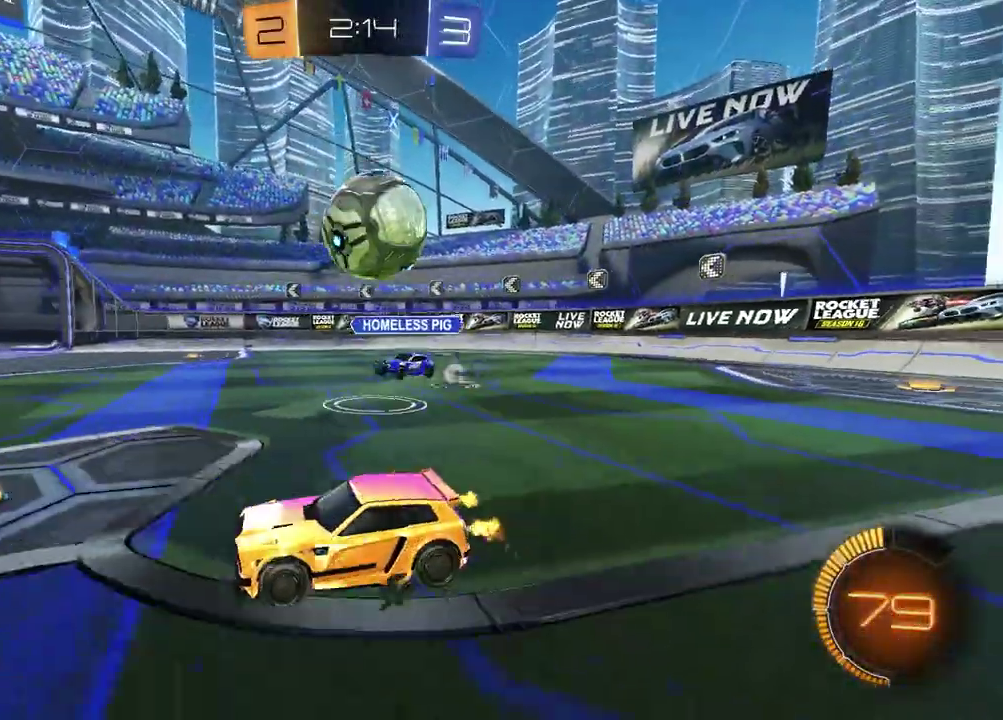
{"buttons": ["R1", "R2"], "left_stick": "center", "right_stick": "center", "events": [[150, "R1", "down"], [367, "left_stick", "center"]]}
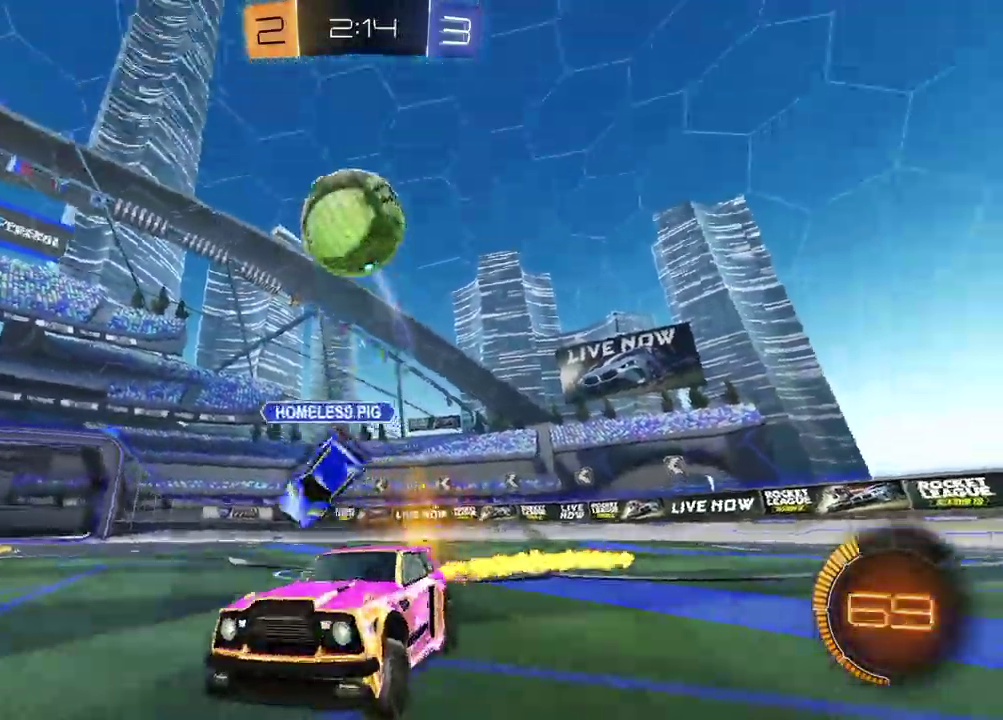
{"buttons": ["R2"], "left_stick": "center", "right_stick": "center", "events": [[100, "TRIANGLE", "down"], [200, "TRIANGLE", "up"], [367, "R1", "up"], [383, "left_stick", "left"], [500, "left_stick", "center"]]}
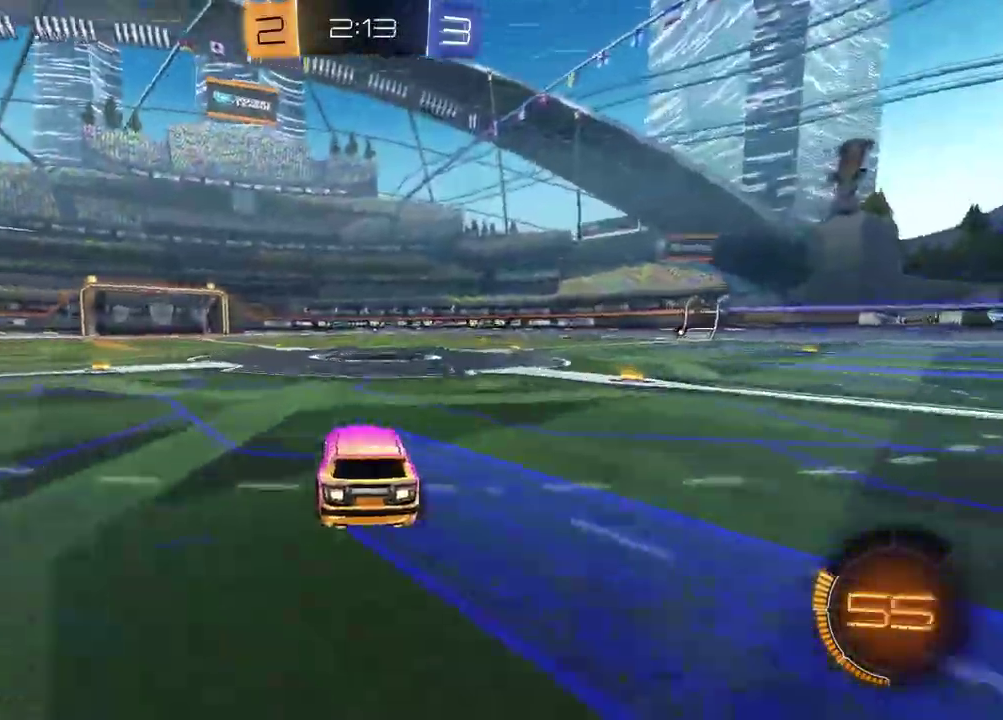
{"buttons": ["R2"], "left_stick": "center", "right_stick": "center", "events": [[17, "R1", "down"], [33, "TRIANGLE", "down"], [133, "left_stick", "left"], [150, "TRIANGLE", "up"], [233, "left_stick", "center"], [350, "R1", "up"]]}
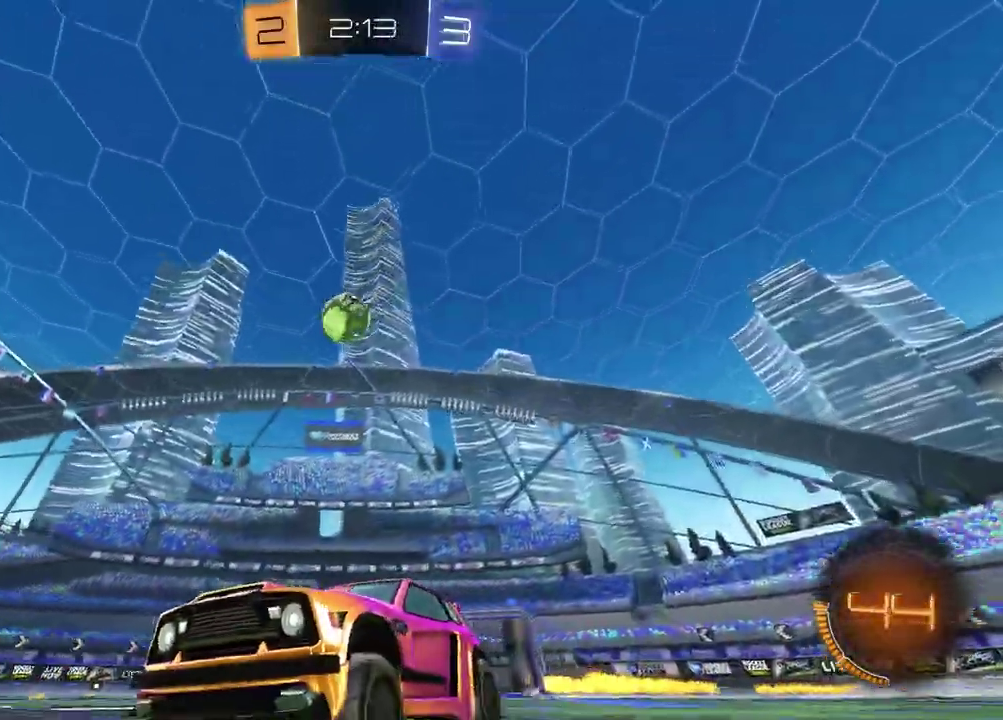
{"buttons": ["R2"], "left_stick": "right", "right_stick": "center", "events": [[233, "R1", "down"], [367, "left_stick", "right"], [400, "R1", "up"]]}
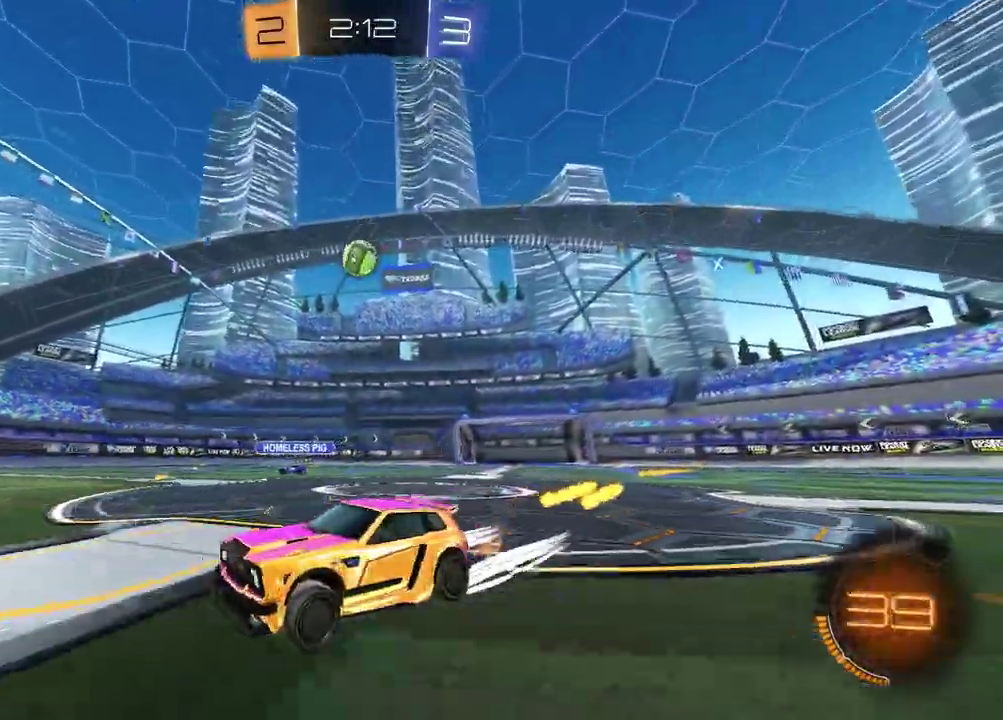
{"buttons": ["R2"], "left_stick": "right", "right_stick": "center", "events": []}
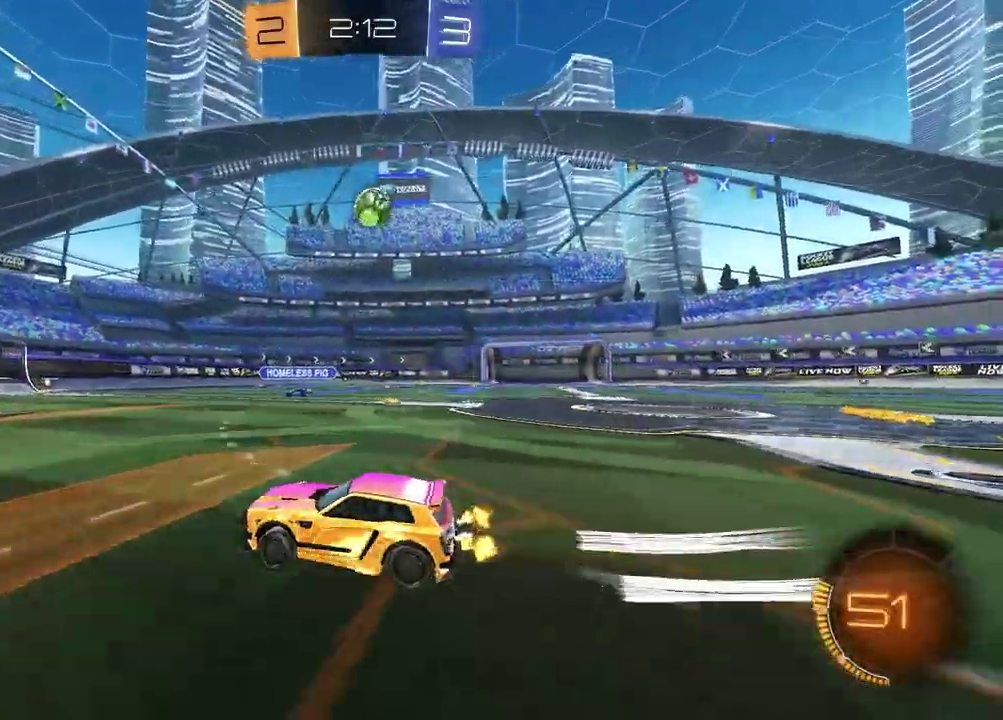
{"buttons": ["CROSS", "R1", "R2"], "left_stick": "center", "right_stick": "center", "events": [[133, "R2", "up"], [183, "CROSS", "down"], [183, "R2", "down"], [200, "left_stick", "down-right"], [250, "left_stick", "center"], [317, "left_stick", "down-right"], [333, "R1", "down"], [367, "left_stick", "right"], [383, "CROSS", "up"], [417, "left_stick", "center"], [433, "CROSS", "down"]]}